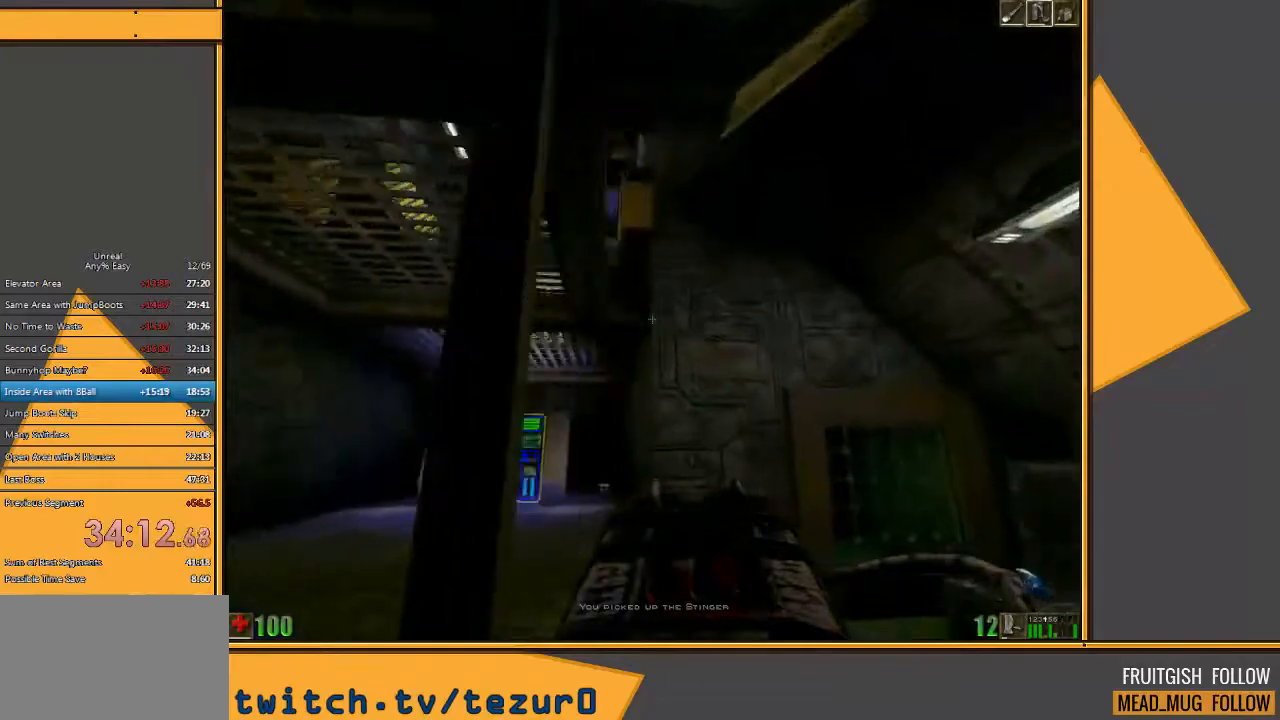
Gameplay with keyboard and mouse; each line is a JSON object with the keys and mouse buttons held at the frame after it. "events" lists presses ("down") and releases ("up") of "1", "2", "3", "4", "5", "a", "alt", "c", "ctrl", "d", "e", "f", "q", "r", "s", "shift", "space", "tab", "v", "w", "x", "z", "mouse_left" and "mouse_right" between this image and that frame as [ms after this image, input, new state], when the widget could be followed in between. "mouse_left", "mouse_right" = the "left", "right" buttons of the "mouse" list. No other keys are recorded. Mouse movement is not recorded.
{"keys": [], "mouse": [], "events": [[17, "d", "up"], [100, "a", "down"], [200, "a", "up"], [200, "w", "up"]]}
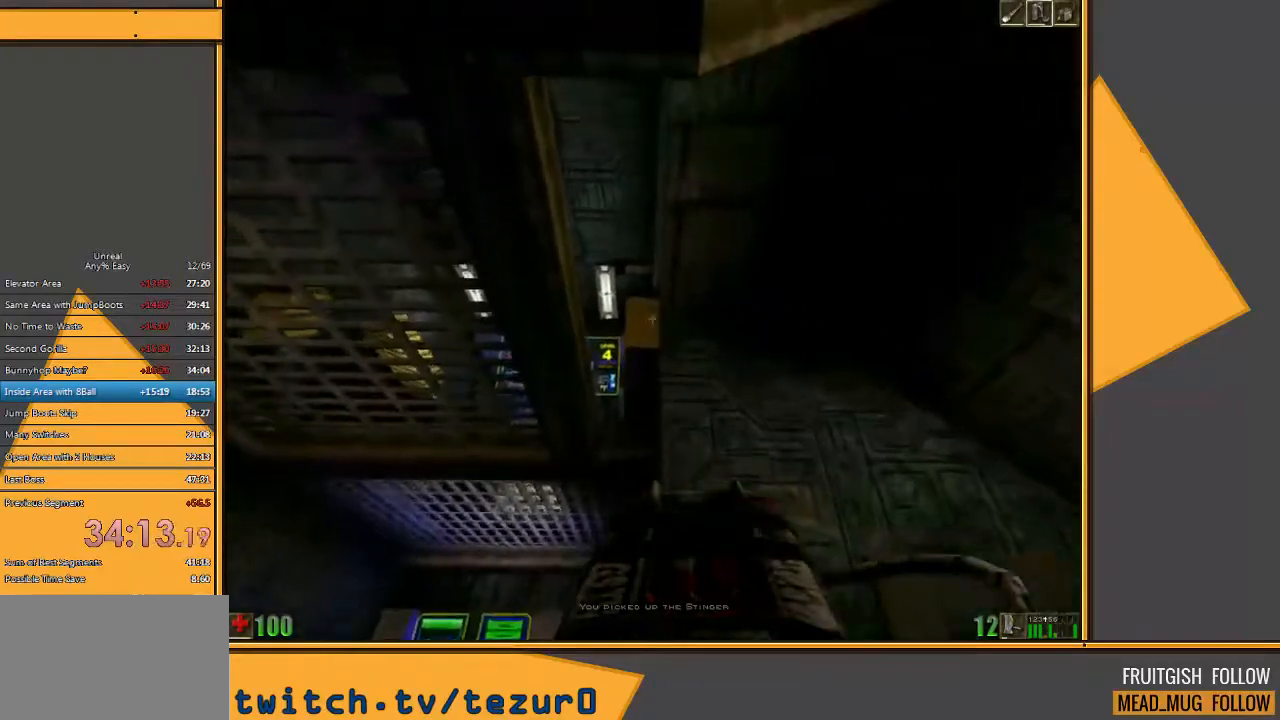
{"keys": [], "mouse": [], "events": []}
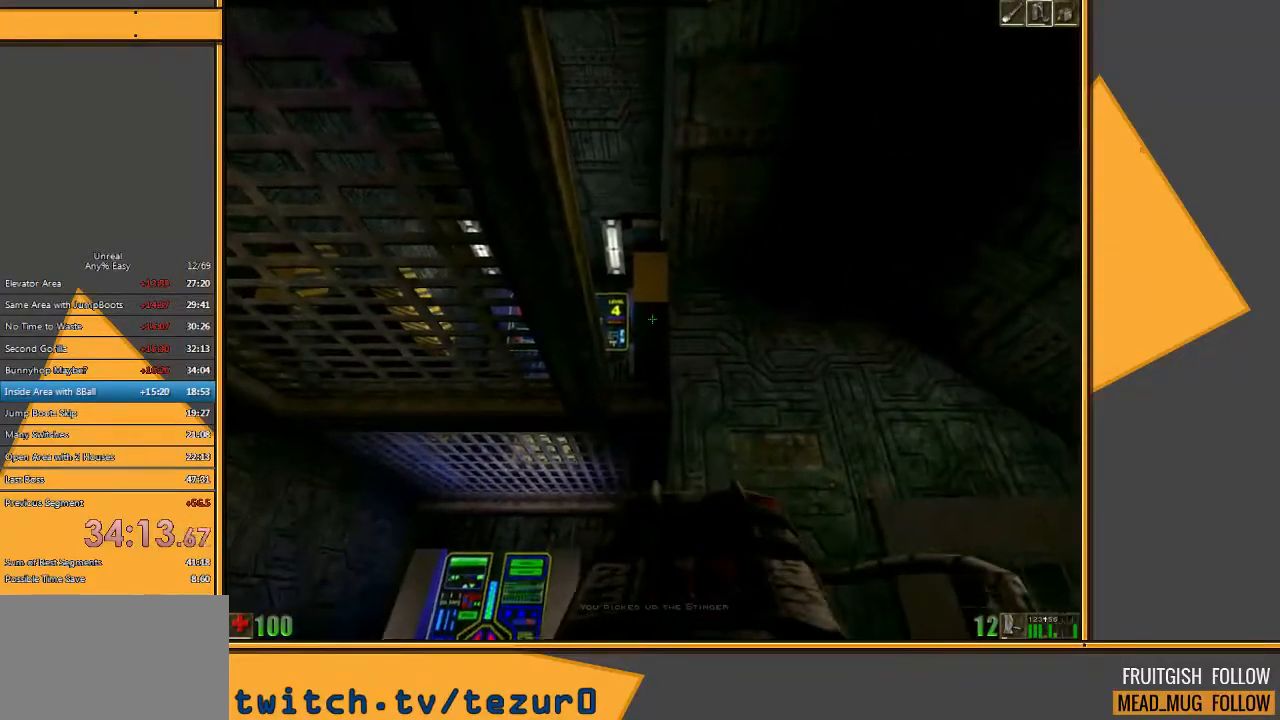
{"keys": ["w"], "mouse": [], "events": [[350, "w", "down"]]}
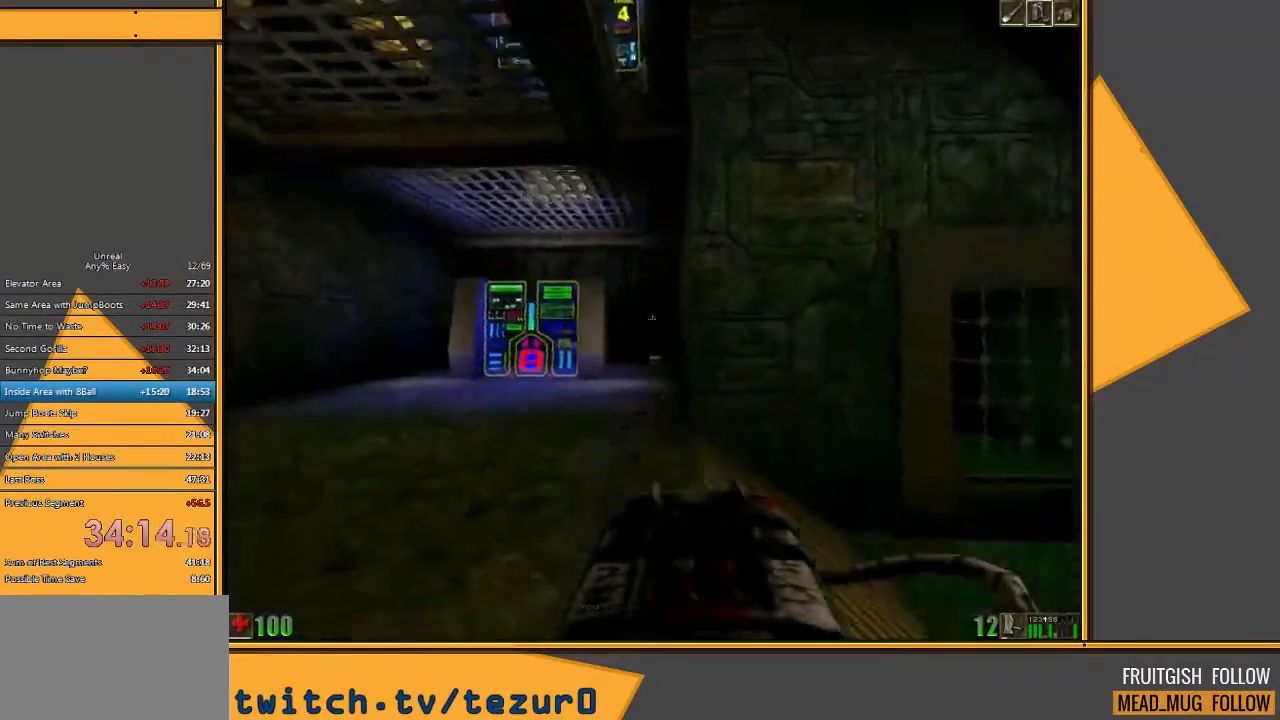
{"keys": [], "mouse": [], "events": [[367, "w", "up"]]}
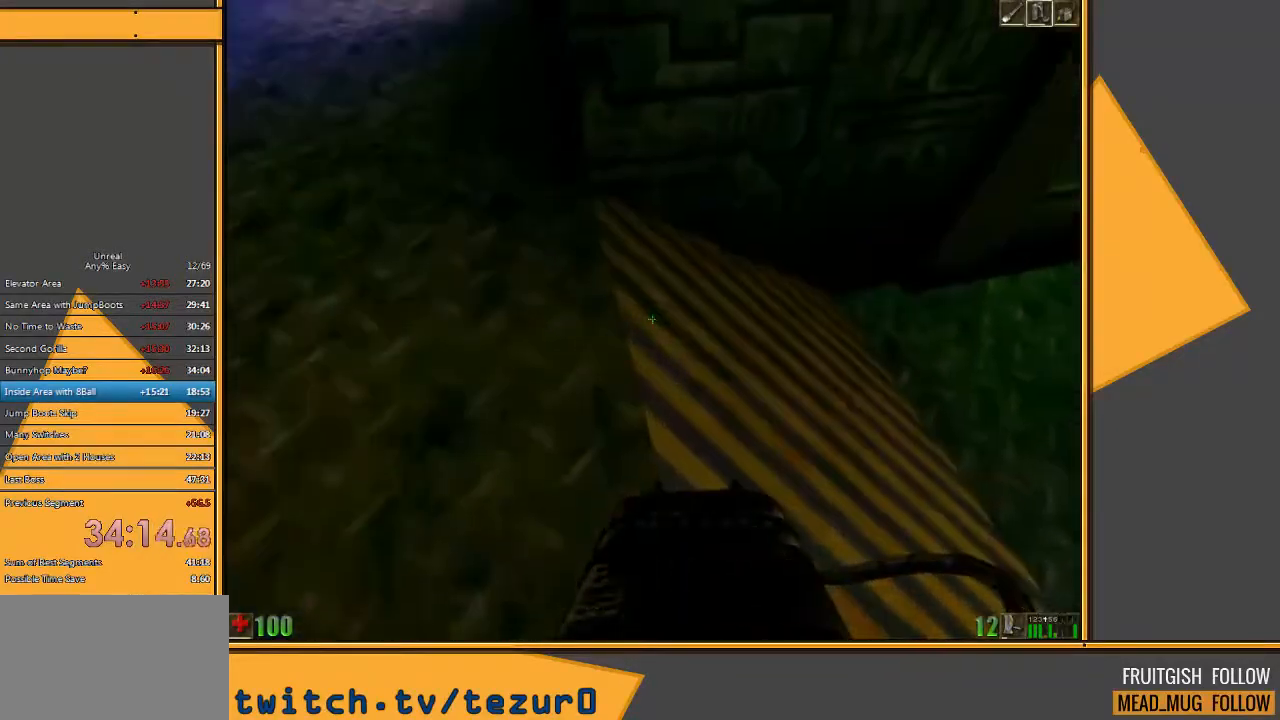
{"keys": [], "mouse": [], "events": [[133, "w", "down"], [267, "w", "up"]]}
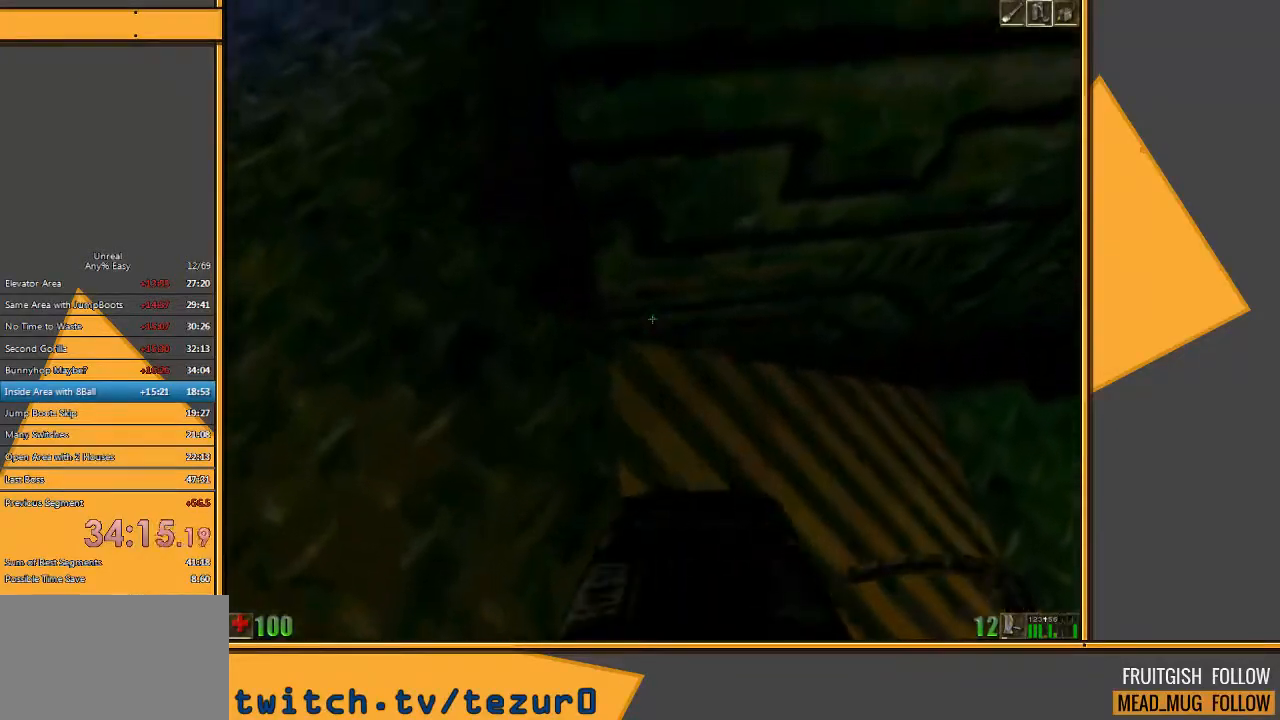
{"keys": ["a", "space", "w"], "mouse": [], "events": [[67, "w", "down"], [150, "mouse_right", "down"], [150, "space", "down"], [283, "a", "down"], [283, "mouse_right", "up"]]}
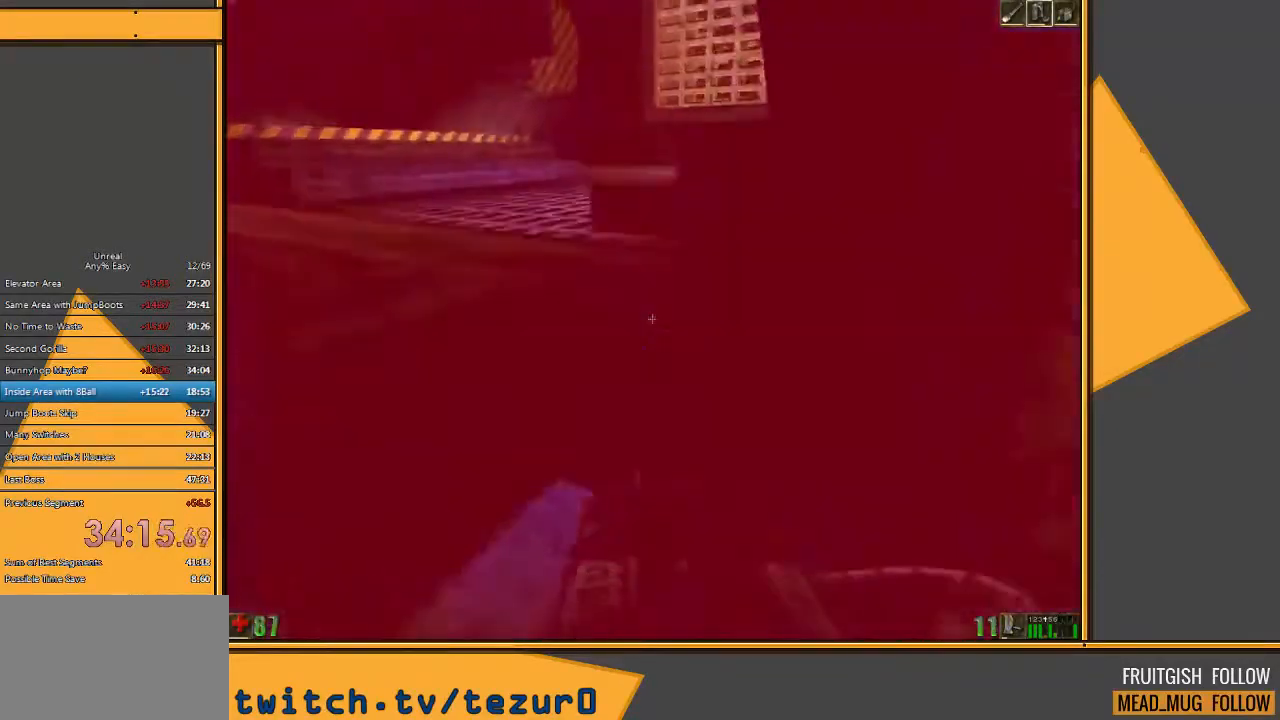
{"keys": ["w"], "mouse": [], "events": [[433, "space", "up"], [467, "a", "up"]]}
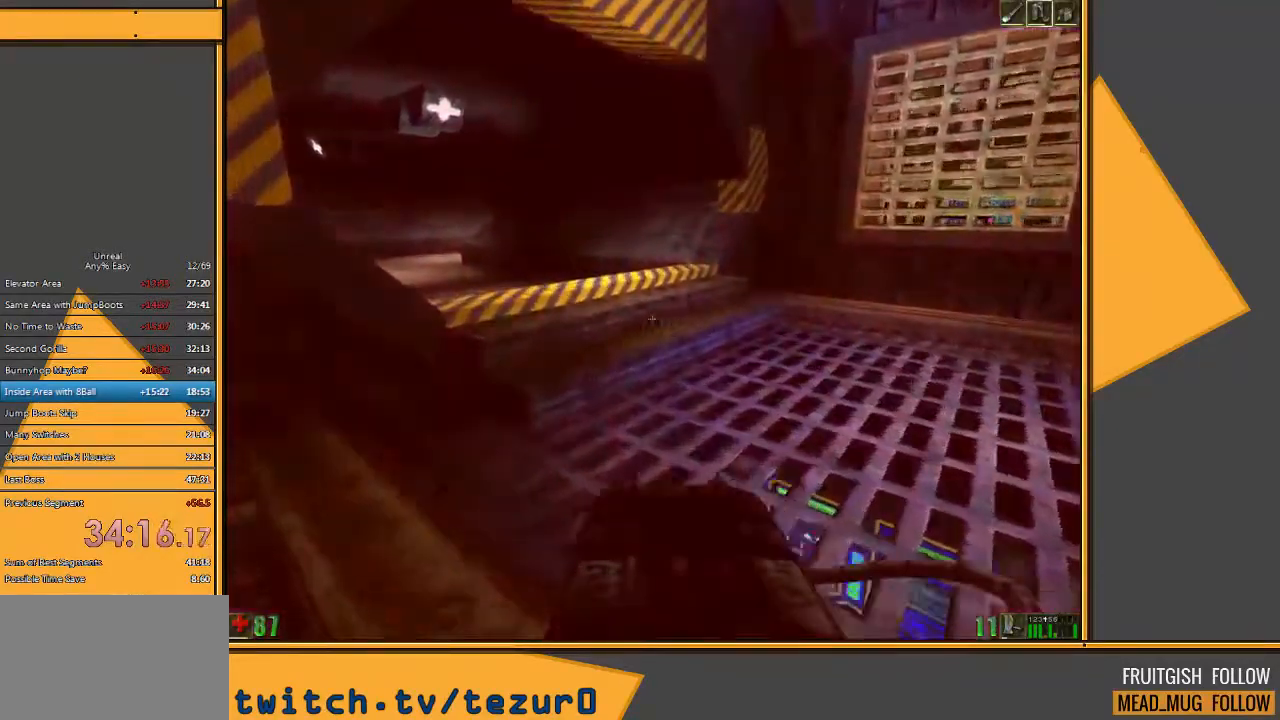
{"keys": ["a", "w"], "mouse": [], "events": [[267, "d", "down"], [400, "d", "up"], [467, "a", "down"]]}
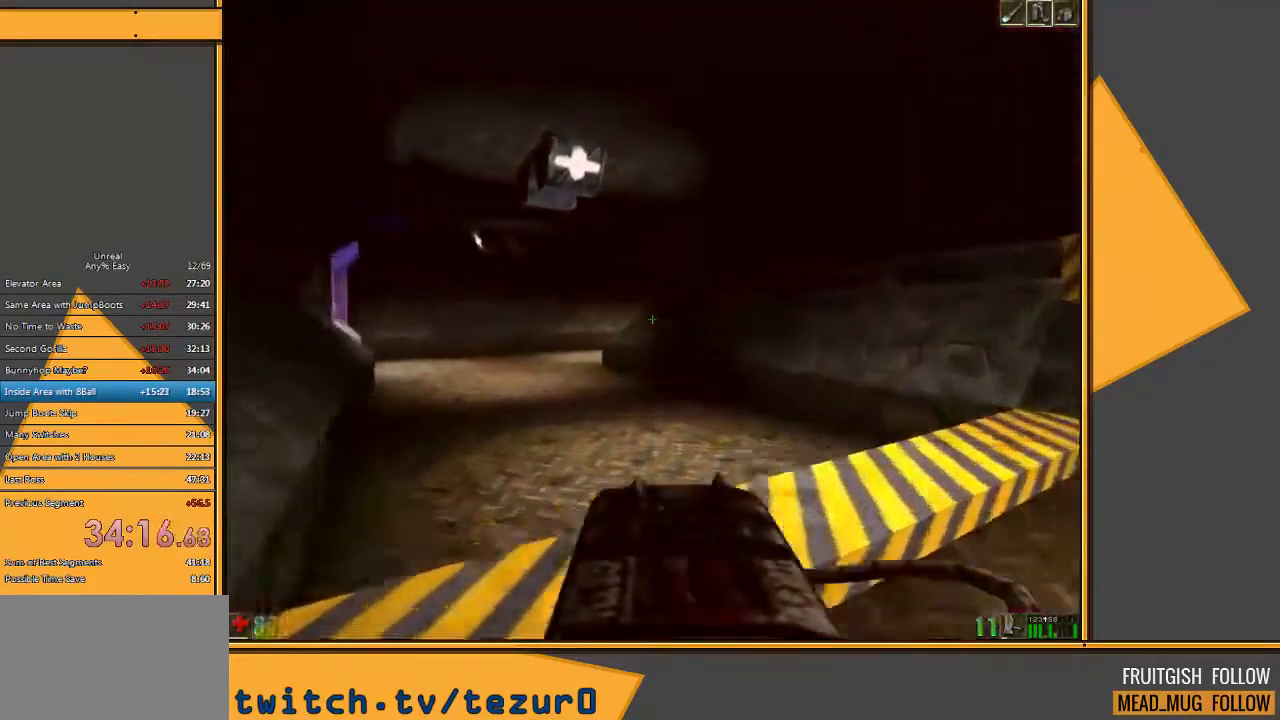
{"keys": ["w"], "mouse": [], "events": [[133, "a", "up"]]}
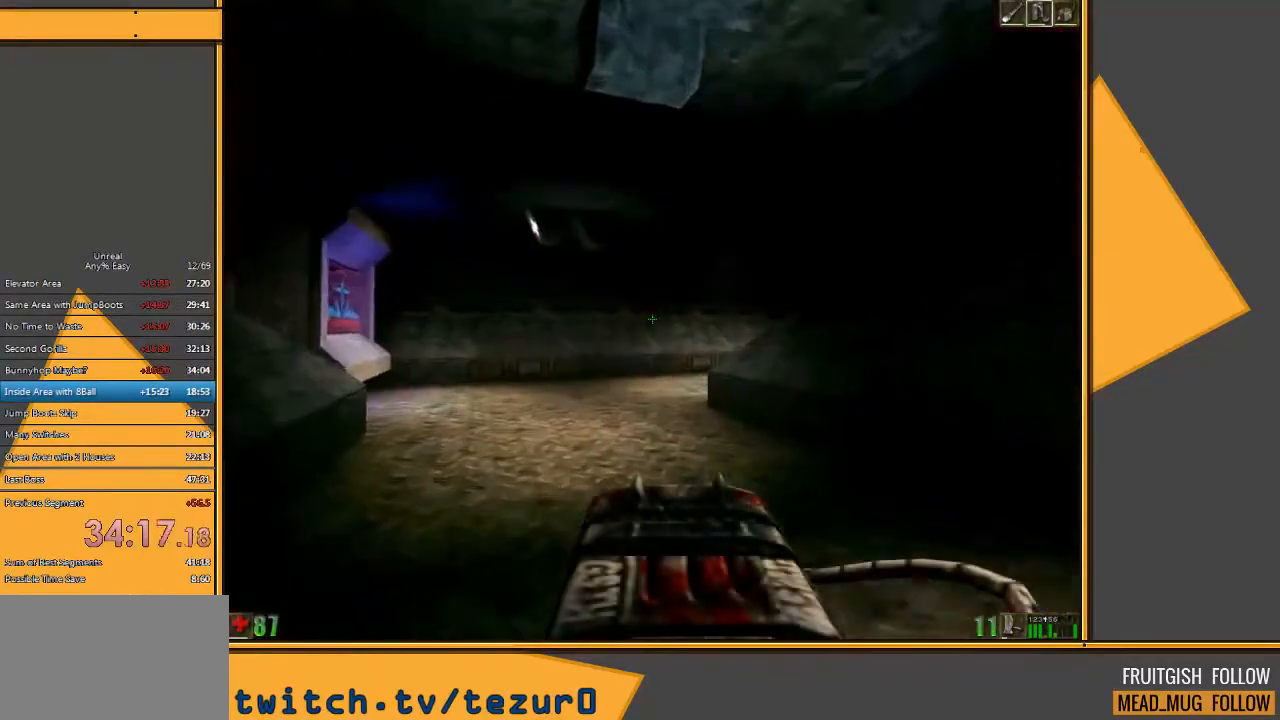
{"keys": ["a", "w"], "mouse": [], "events": [[217, "5", "down"], [317, "5", "up"], [350, "a", "down"]]}
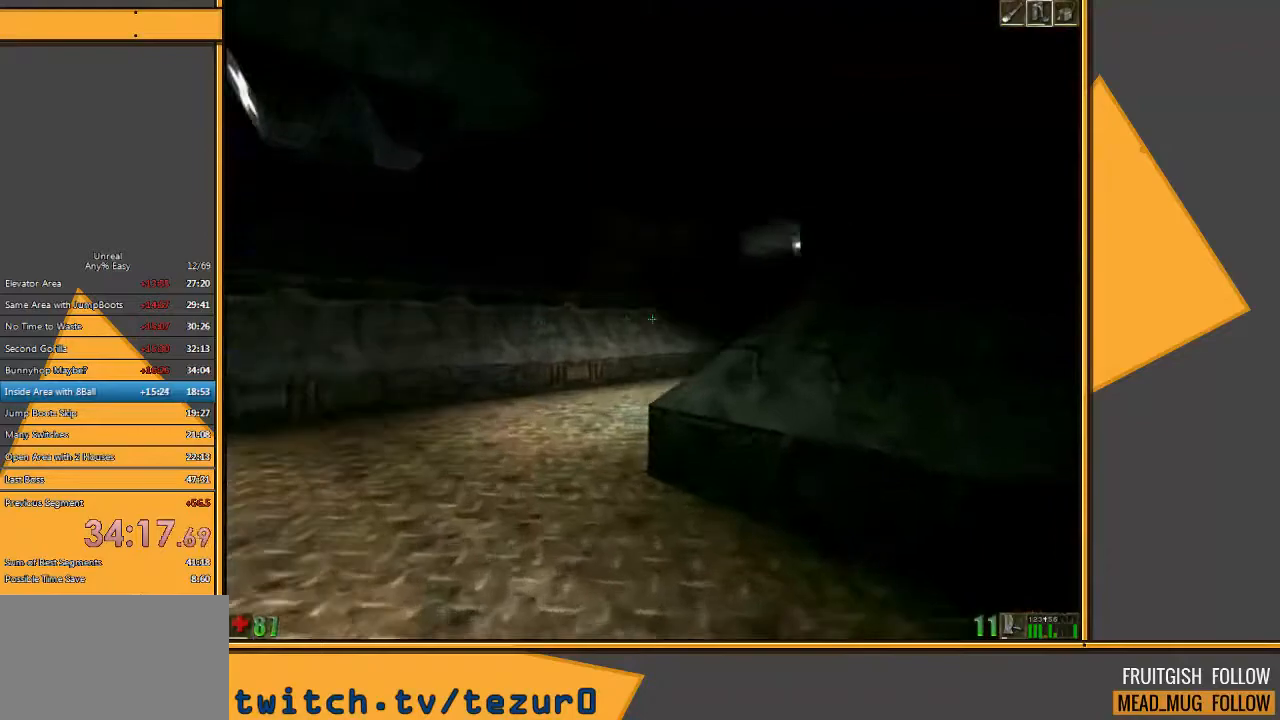
{"keys": ["w"], "mouse": [], "events": [[467, "a", "up"]]}
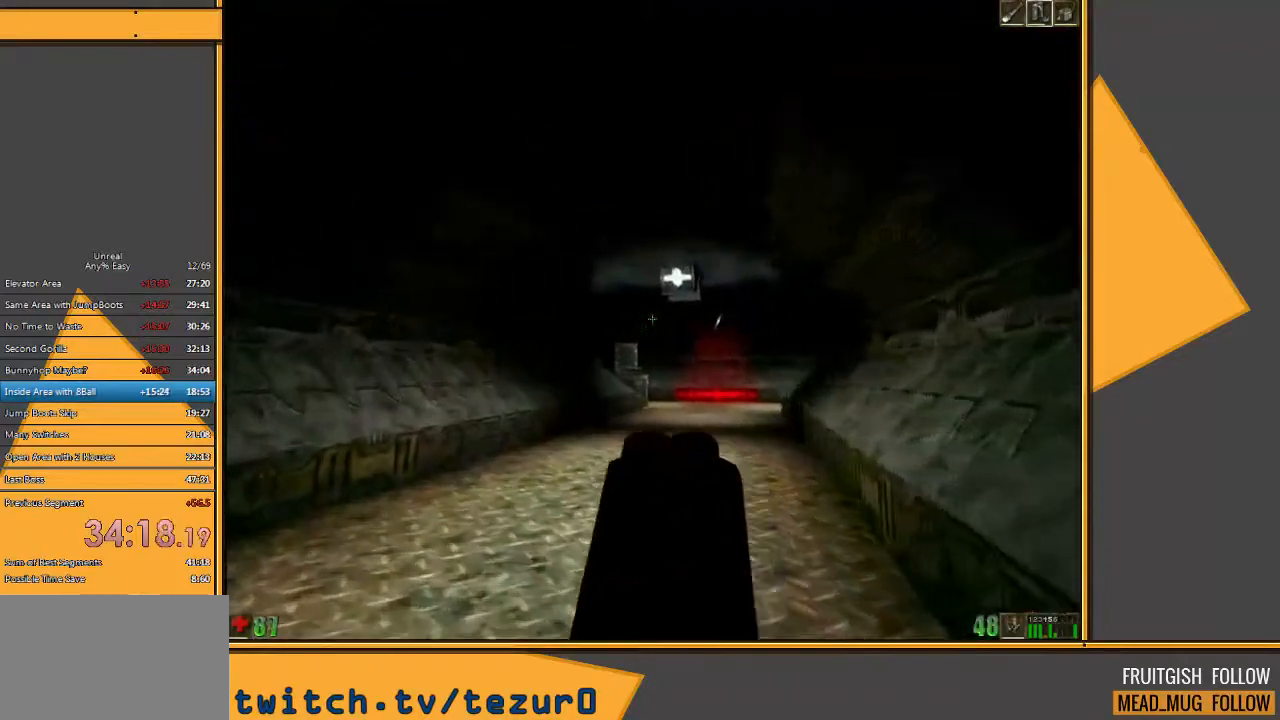
{"keys": ["w"], "mouse": [], "events": [[133, "a", "down"], [233, "a", "up"]]}
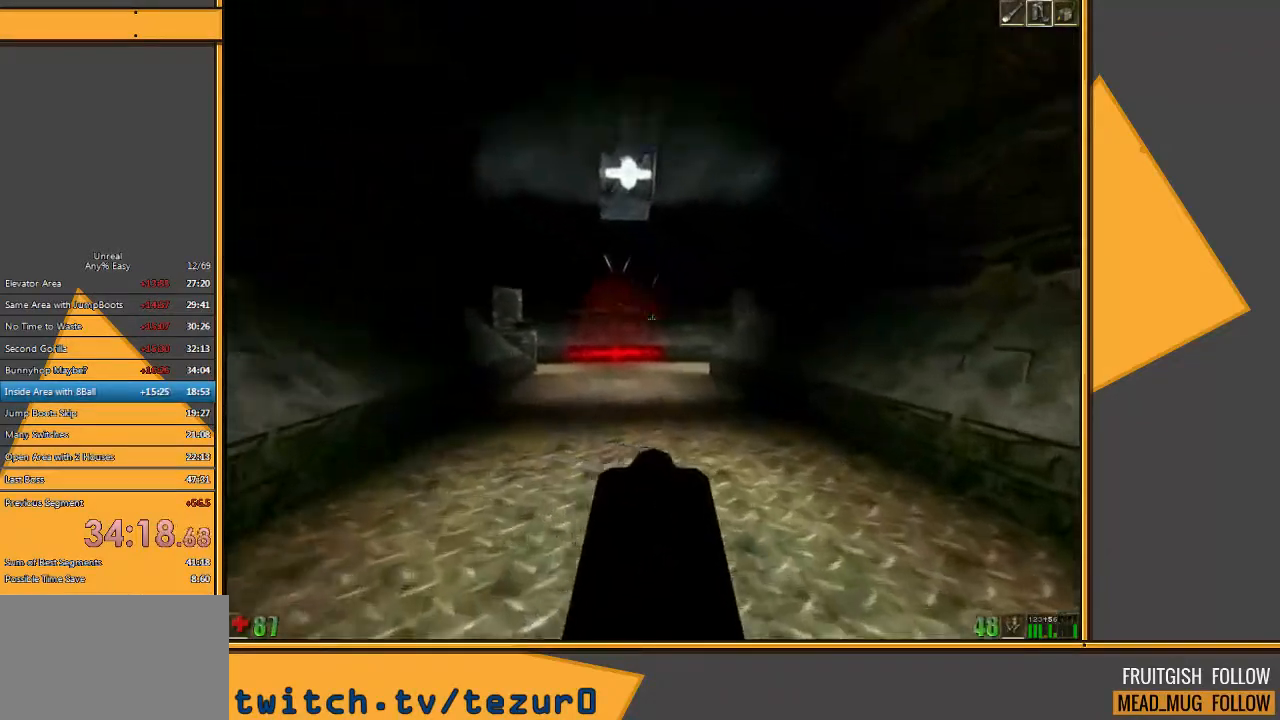
{"keys": ["space"], "mouse": [], "events": [[217, "w", "up"], [450, "space", "down"]]}
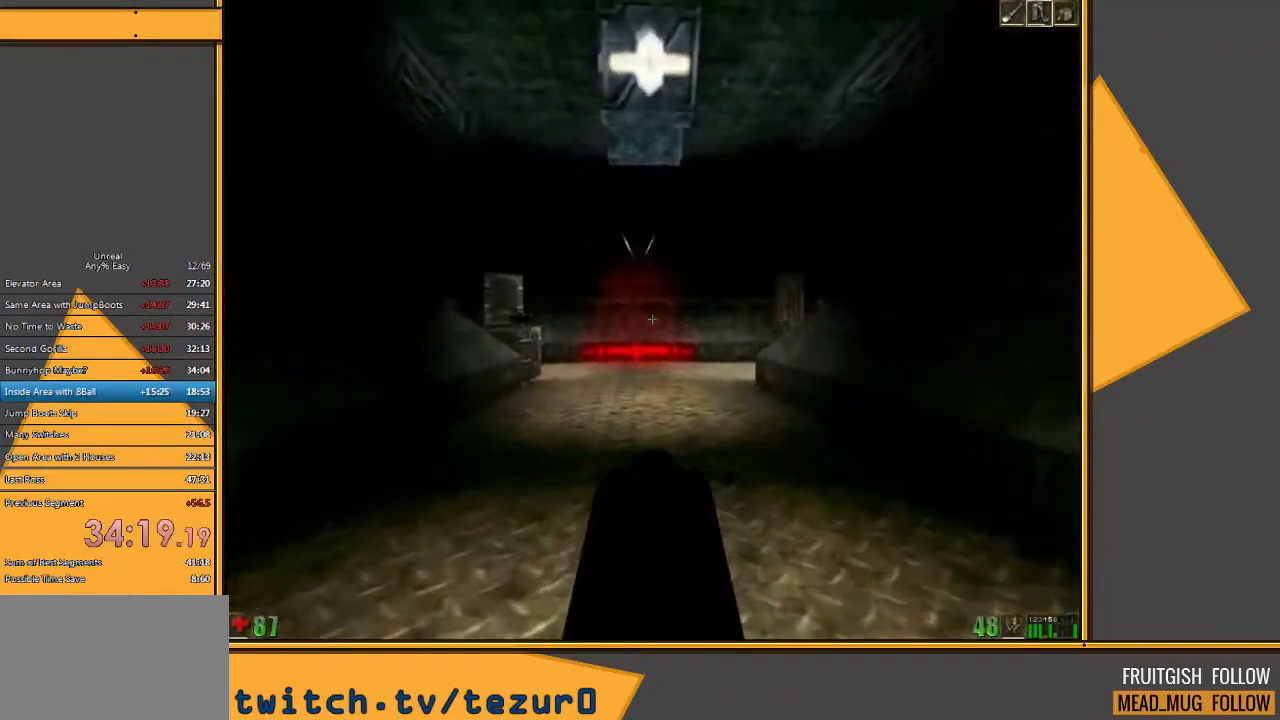
{"keys": ["space"], "mouse": [], "events": [[150, "e", "down"], [217, "q", "down"], [317, "e", "up"], [383, "q", "up"]]}
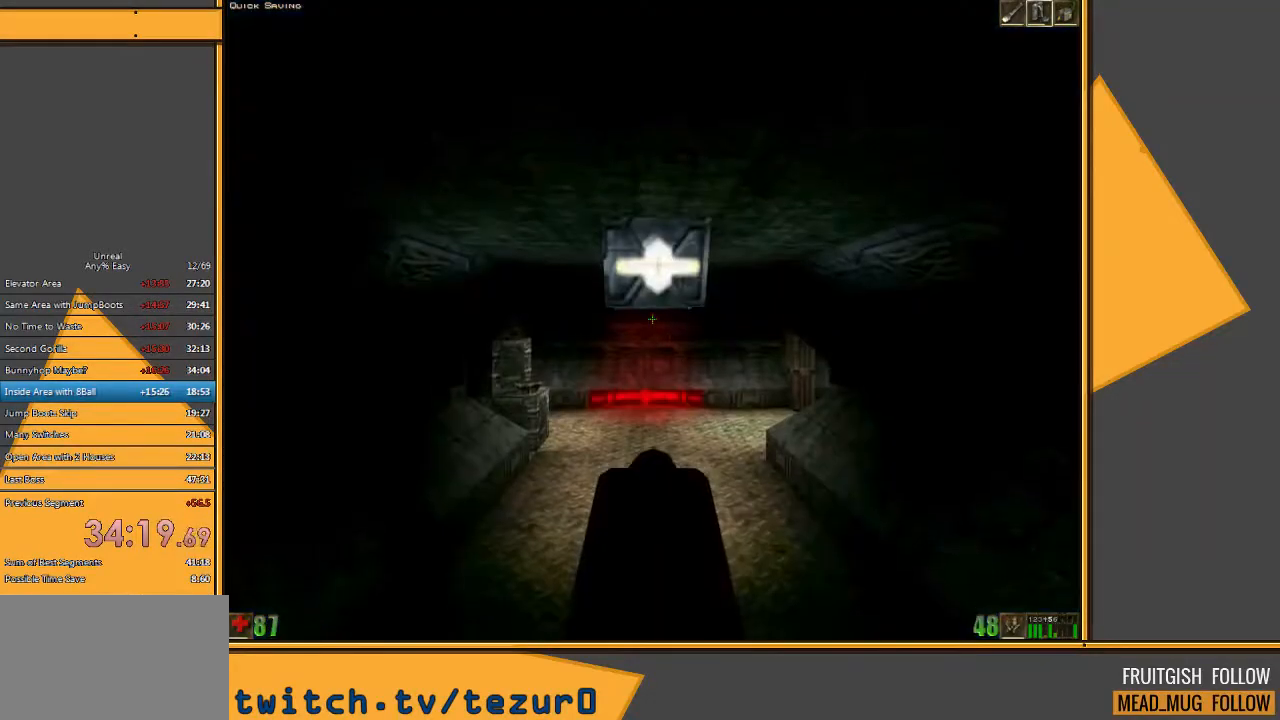
{"keys": ["space"], "mouse": [], "events": [[117, "e", "down"], [183, "q", "down"], [250, "e", "up"], [317, "q", "up"]]}
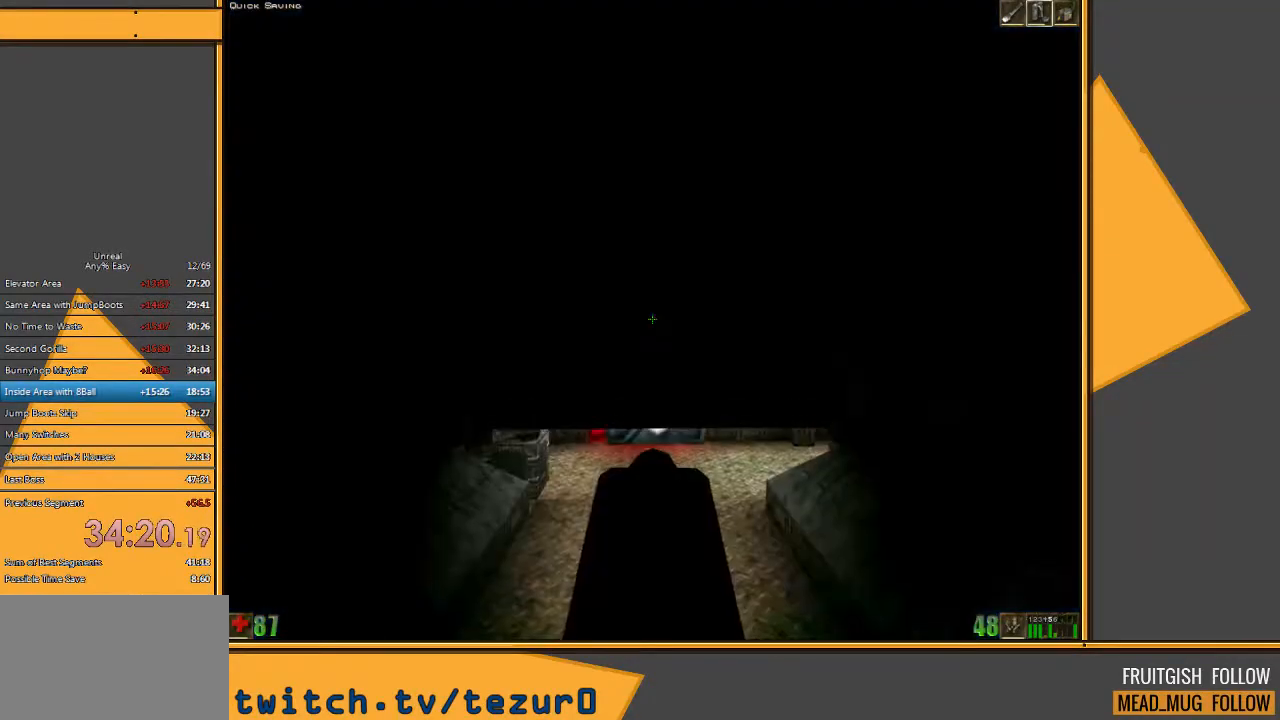
{"keys": ["space"], "mouse": [], "events": [[67, "e", "down"], [100, "q", "down"], [200, "e", "up"], [267, "q", "up"]]}
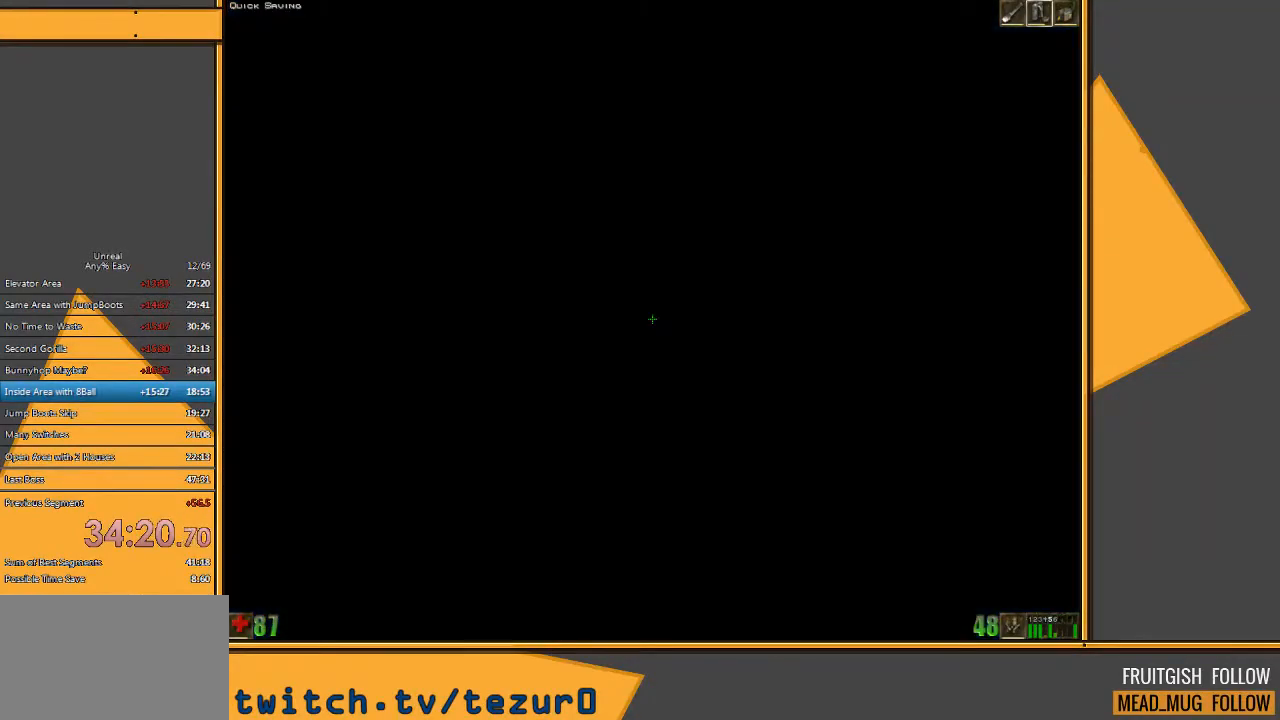
{"keys": ["e", "space"], "mouse": [], "events": [[33, "e", "down"], [133, "q", "down"], [200, "e", "up"], [267, "q", "up"], [467, "e", "down"]]}
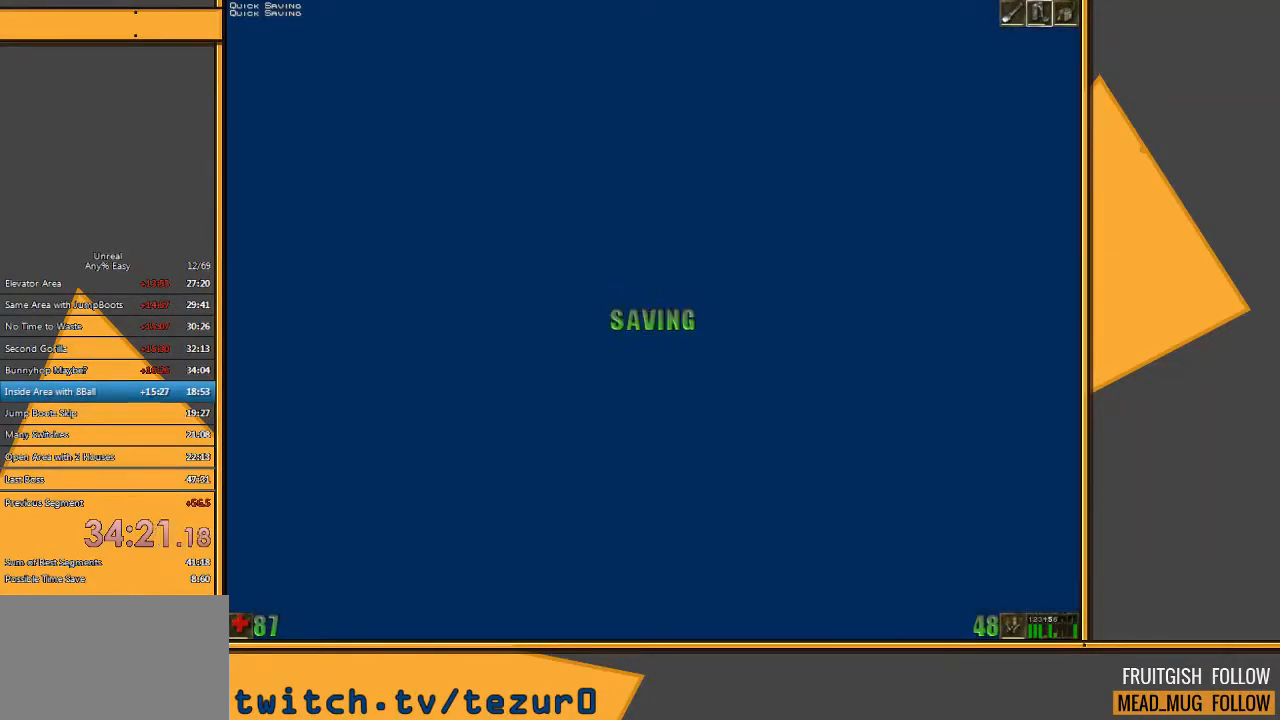
{"keys": ["e", "space"], "mouse": [], "events": [[67, "q", "down"], [133, "e", "up"], [200, "q", "up"], [433, "e", "down"]]}
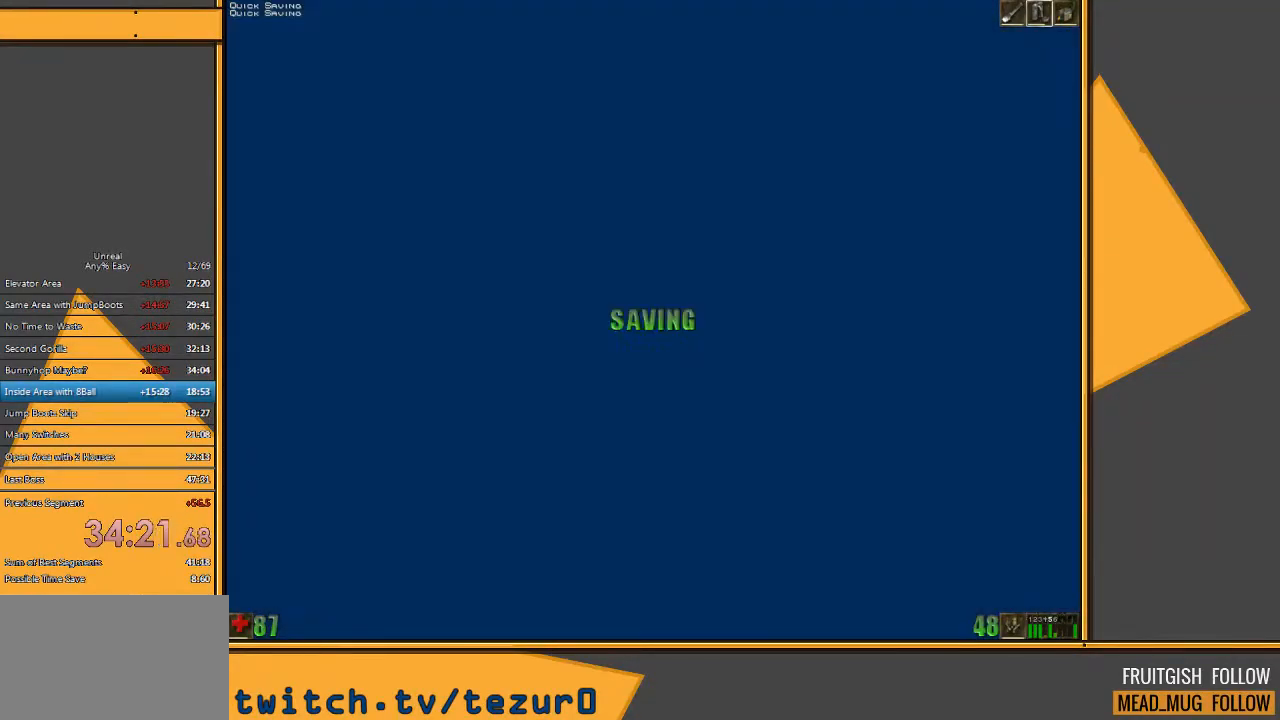
{"keys": ["e", "q", "space"], "mouse": [], "events": [[33, "q", "down"], [100, "e", "up"], [167, "q", "up"], [350, "e", "down"], [450, "q", "down"]]}
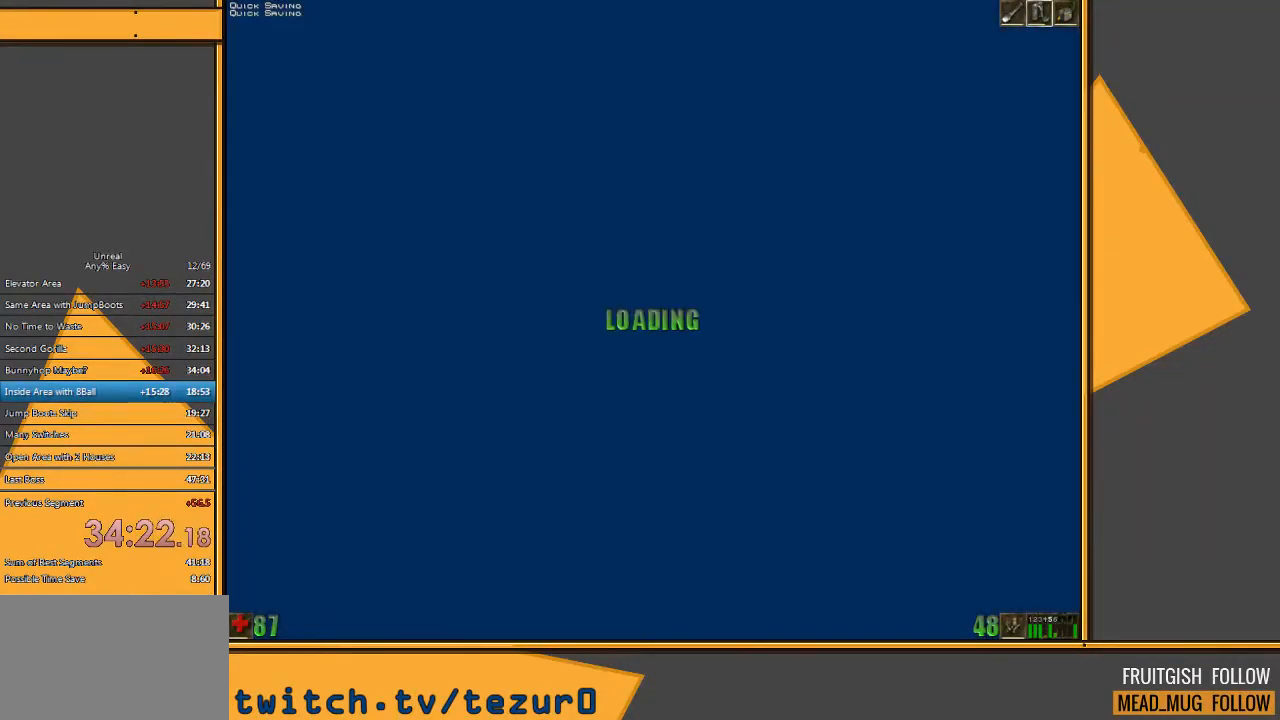
{"keys": ["q", "space"], "mouse": [], "events": [[17, "e", "up"], [83, "q", "up"], [283, "e", "down"], [383, "q", "down"], [450, "e", "up"]]}
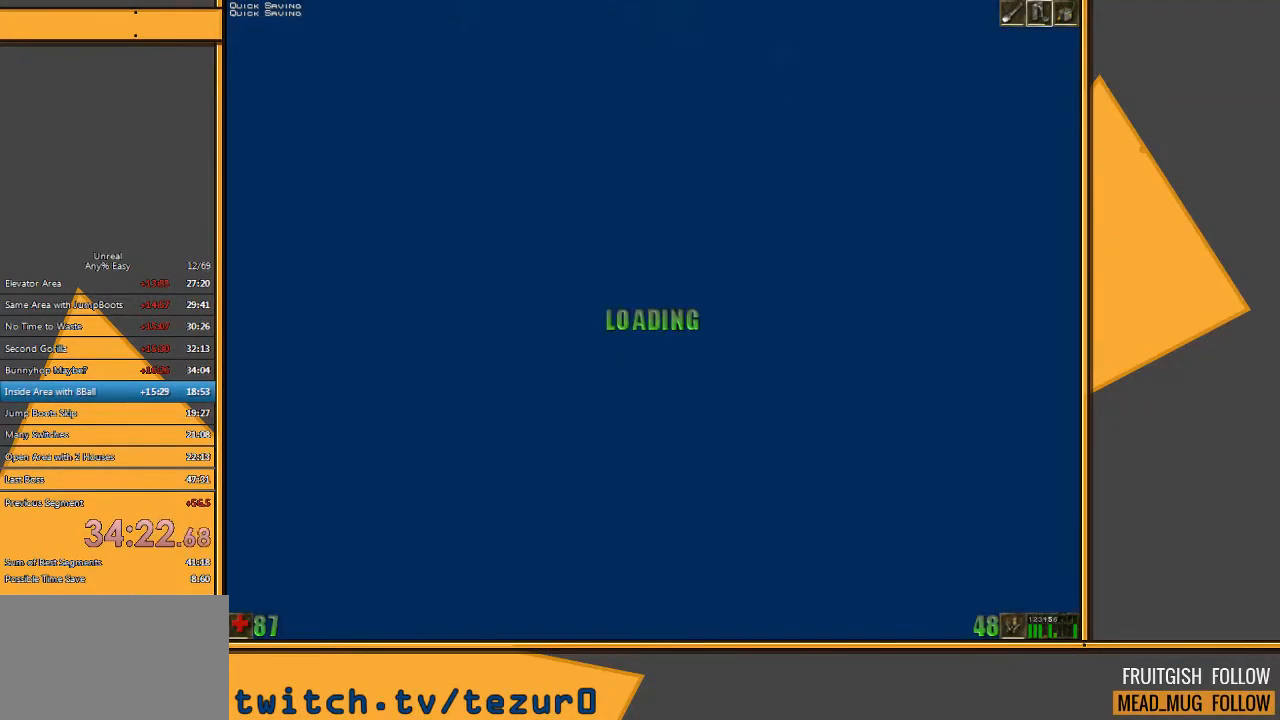
{"keys": ["space"], "mouse": [], "events": [[17, "q", "up"], [250, "e", "down"], [350, "q", "down"], [383, "e", "up"], [483, "q", "up"]]}
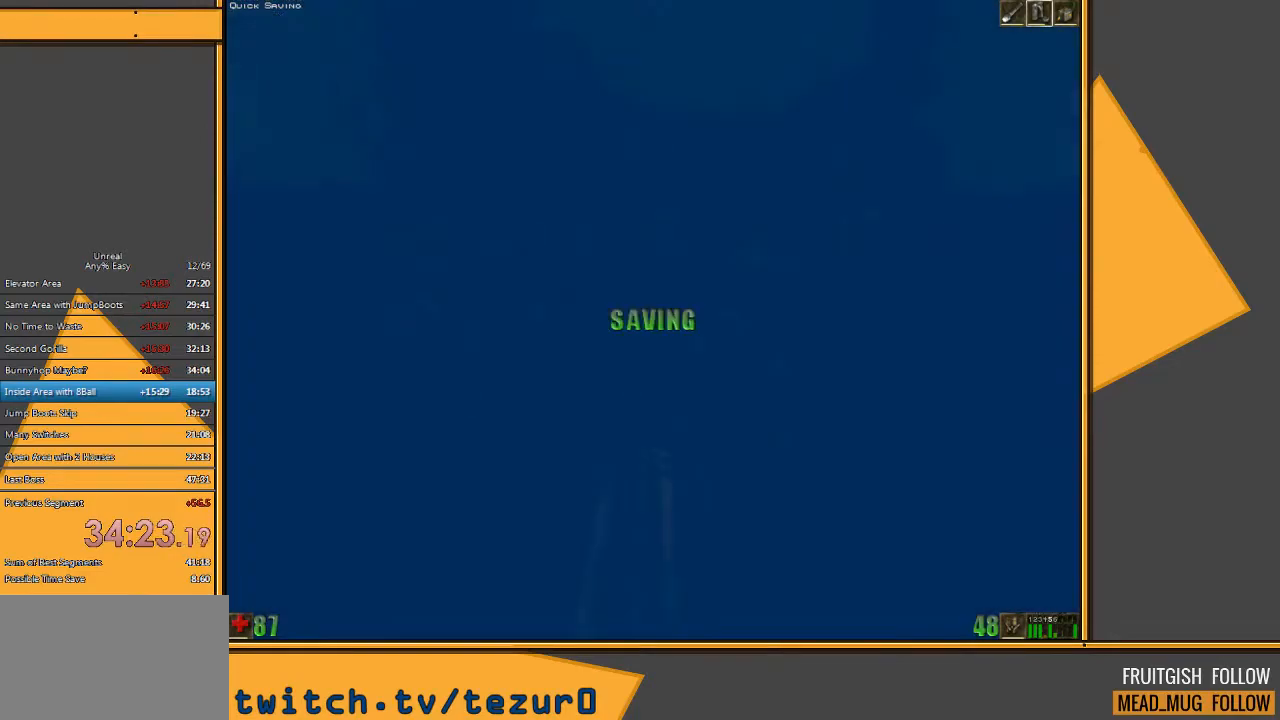
{"keys": ["space", "w"], "mouse": [], "events": [[200, "e", "down"], [267, "q", "down"], [267, "w", "down"], [333, "e", "up"], [400, "q", "up"]]}
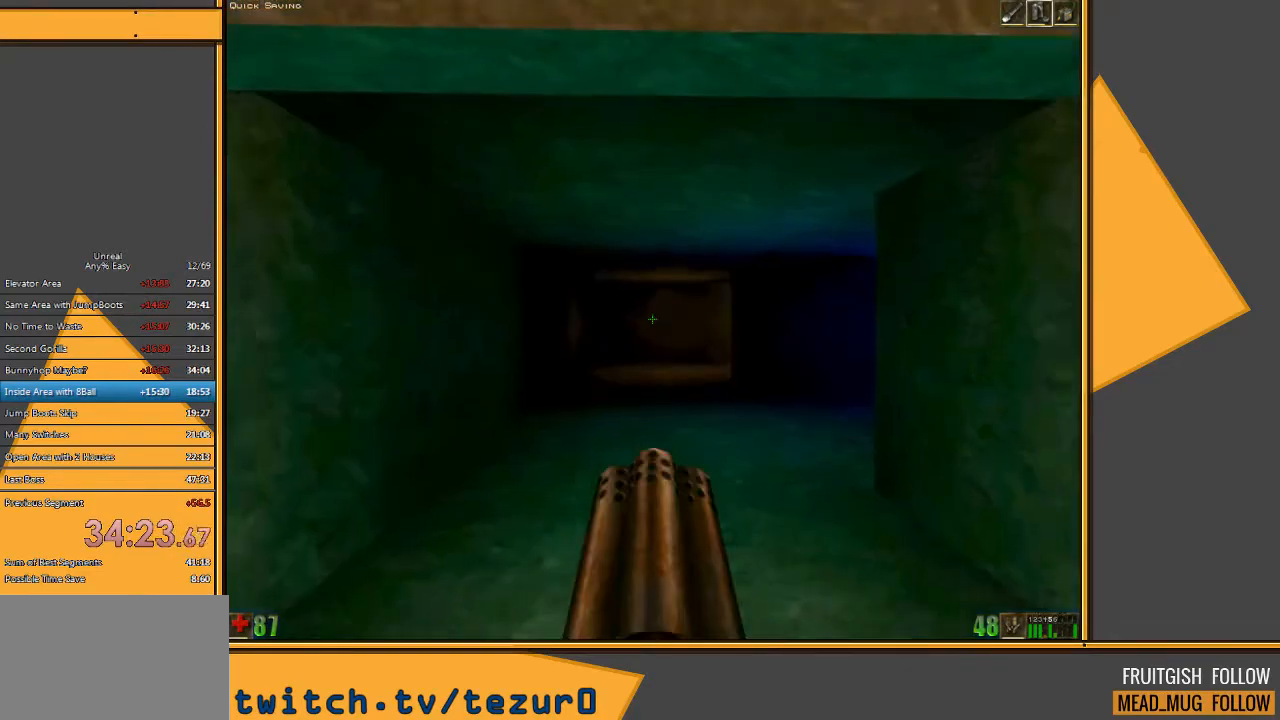
{"keys": ["w"], "mouse": [], "events": [[433, "space", "up"]]}
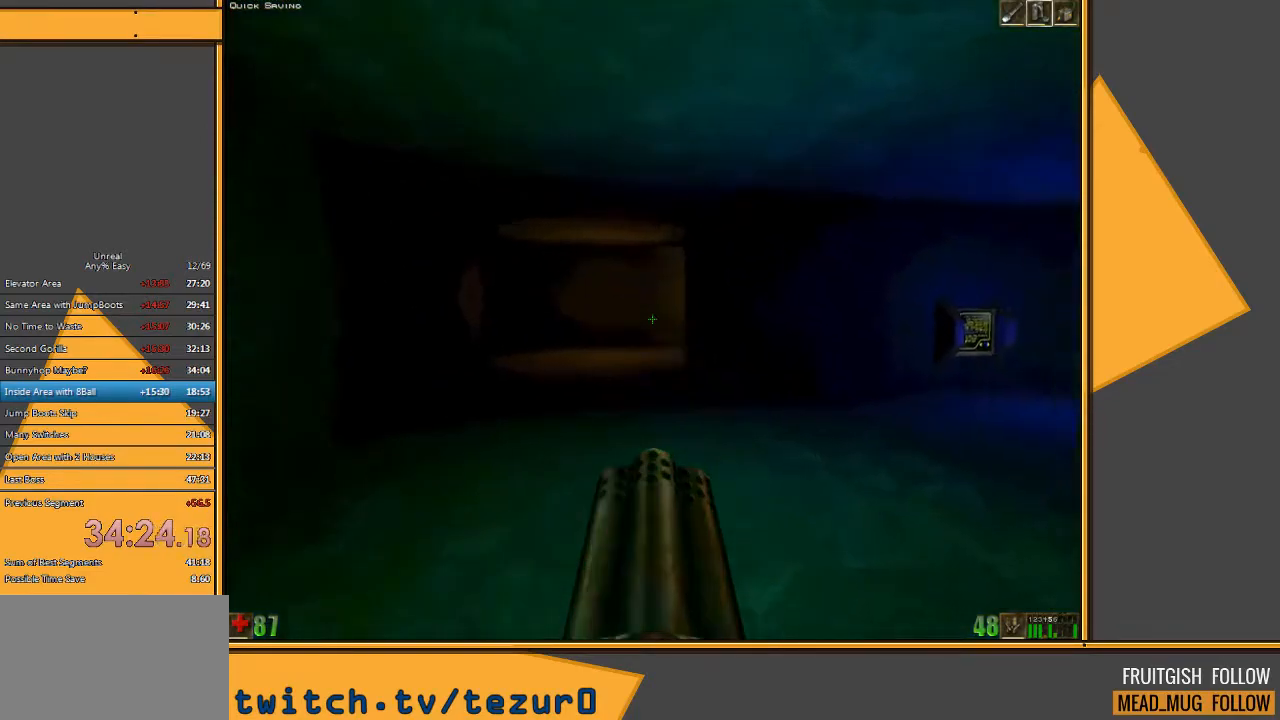
{"keys": [], "mouse": [], "events": [[67, "a", "down"], [250, "a", "up"], [483, "w", "up"]]}
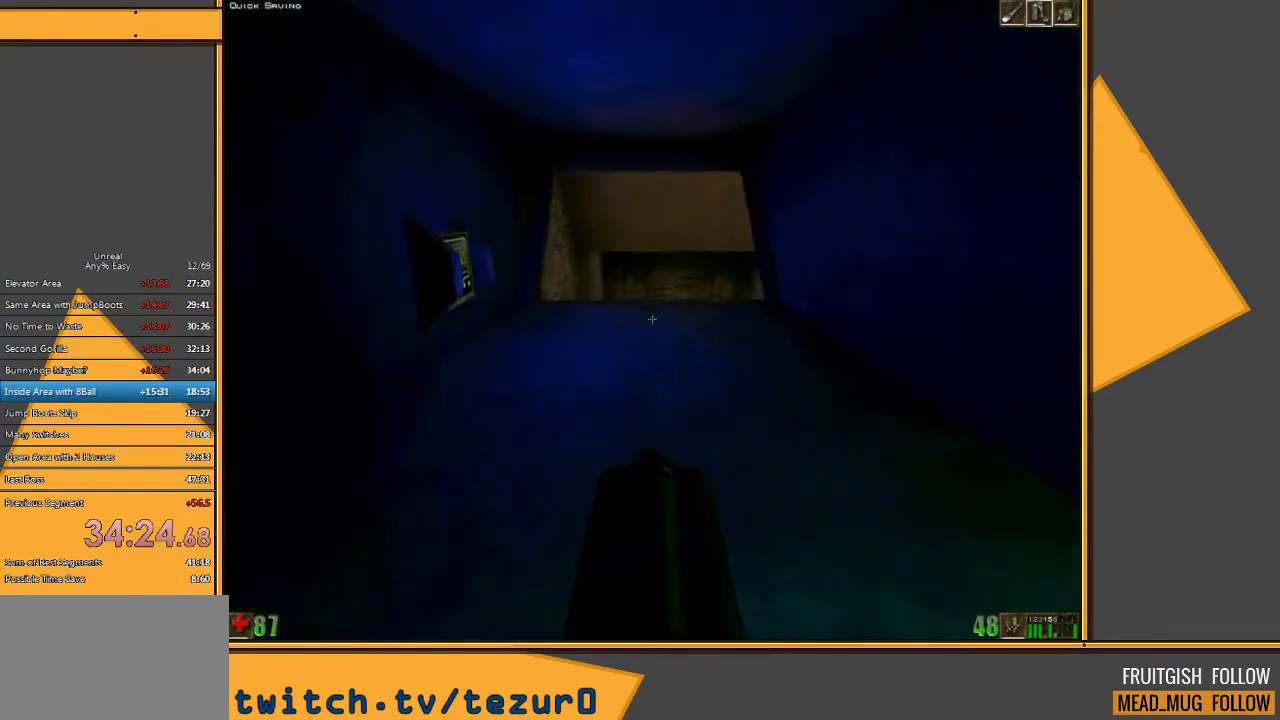
{"keys": ["w"], "mouse": [], "events": [[217, "e", "down"], [283, "e", "up"], [450, "w", "down"]]}
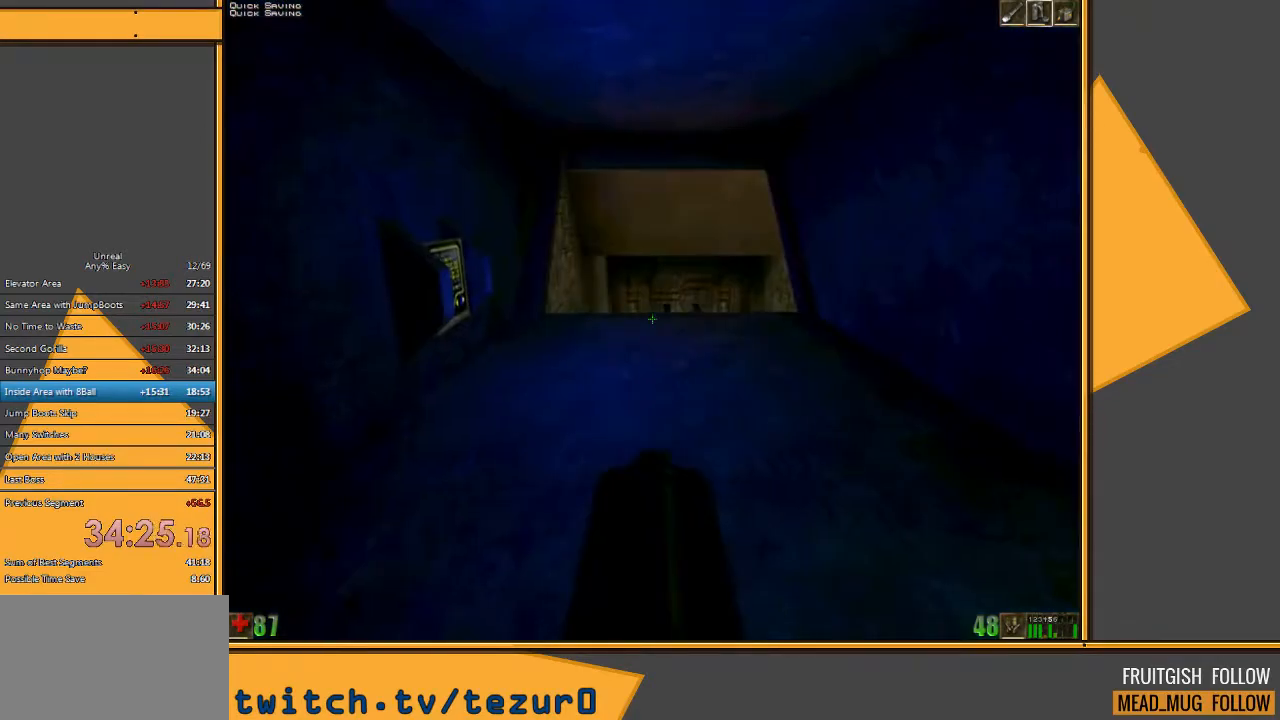
{"keys": [], "mouse": [], "events": [[83, "w", "up"]]}
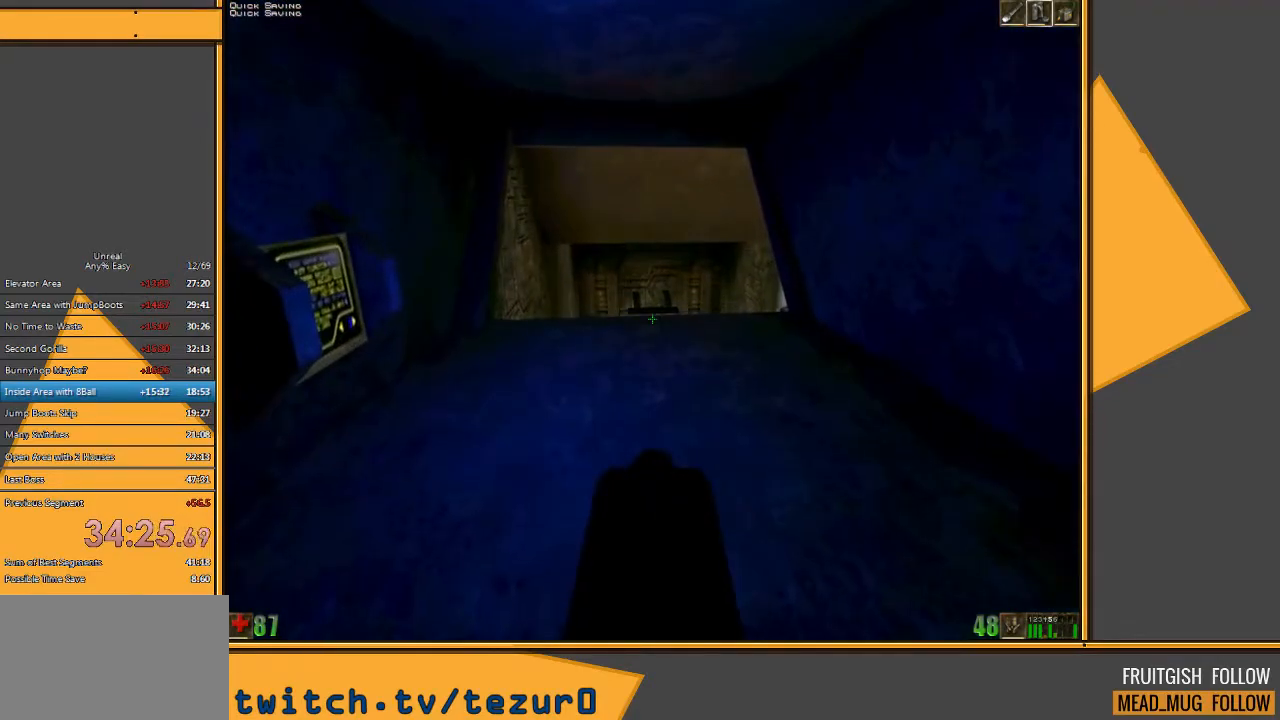
{"keys": [], "mouse": [], "events": []}
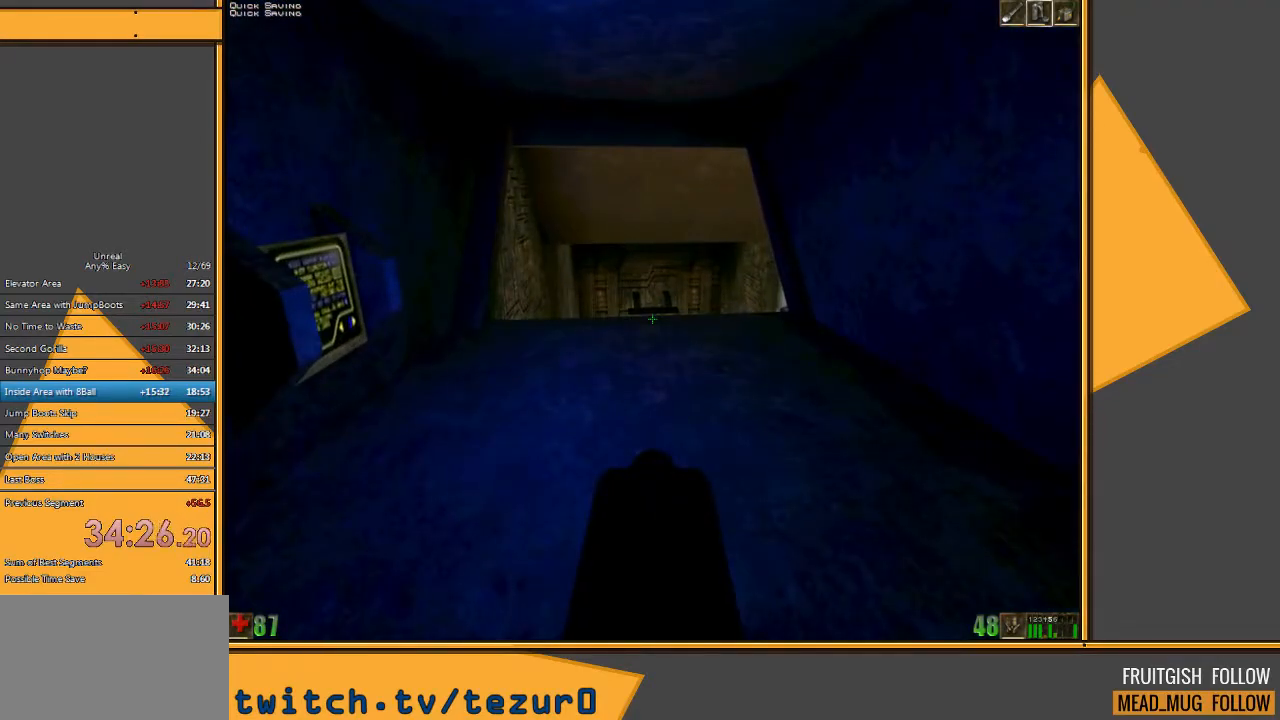
{"keys": ["w"], "mouse": [], "events": [[167, "e", "down"], [267, "e", "up"], [367, "w", "down"]]}
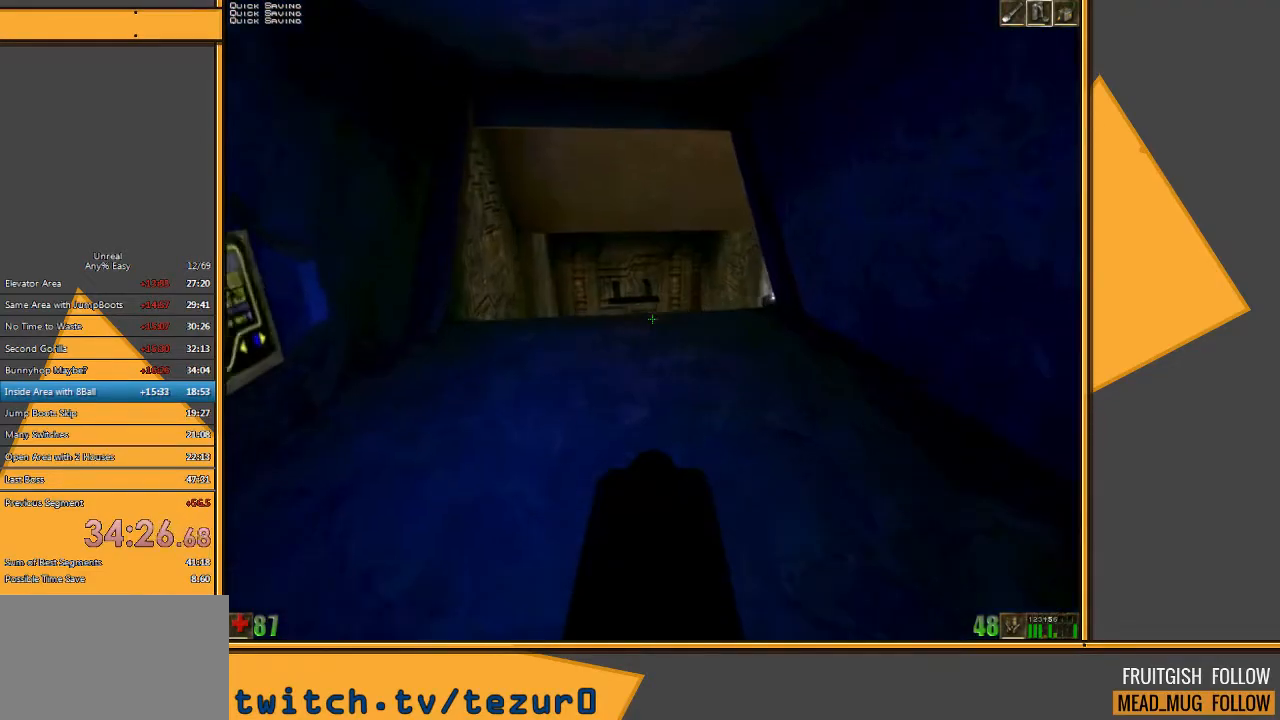
{"keys": ["w"], "mouse": ["left"], "events": [[33, "mouse_left", "down"]]}